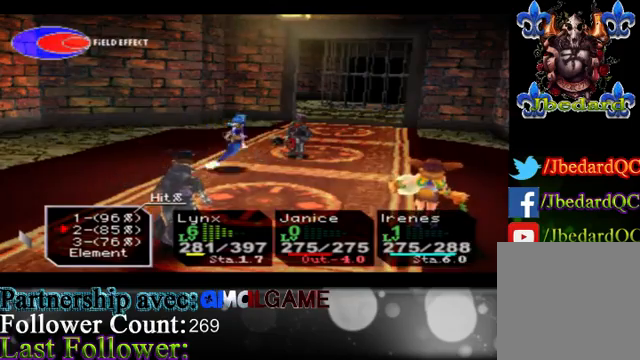
Gameplay with a controller (Xbox layout); each line is a JSON object with the inputs held at the frame after it. "events" lists button and stick changes between this image and that frame as [ms after this image, input, new state], when the widget could be followed in between. Not read: L3 R3 right_stick.
{"buttons": ["A"], "left_stick": "center", "events": [[400, "A", "down"]]}
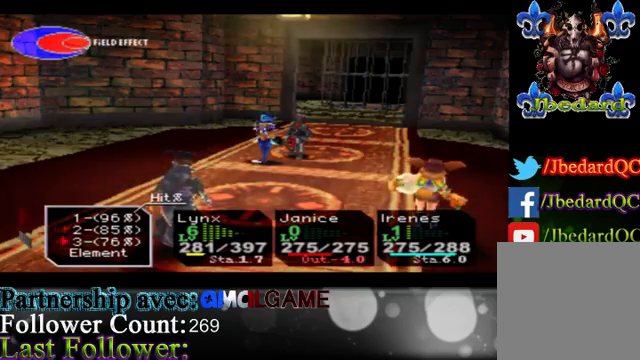
{"buttons": [], "left_stick": "center", "events": [[67, "A", "up"]]}
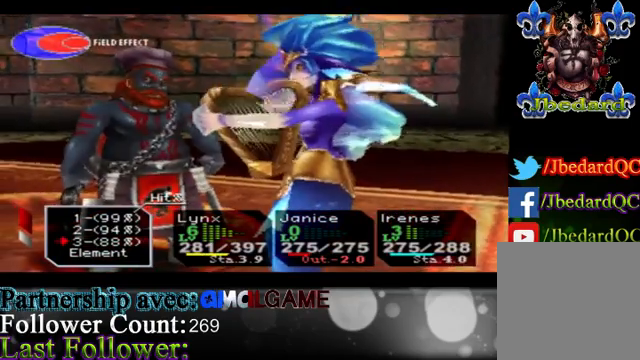
{"buttons": [], "left_stick": "center", "events": []}
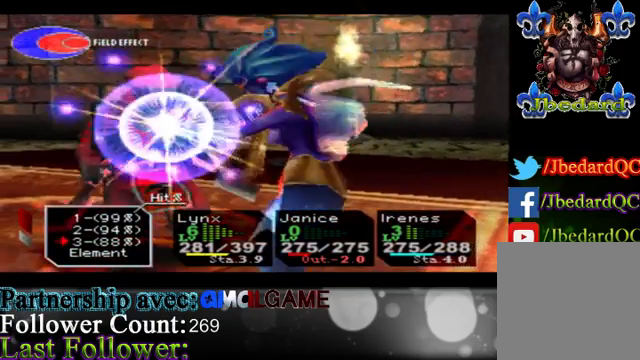
{"buttons": [], "left_stick": "center", "events": []}
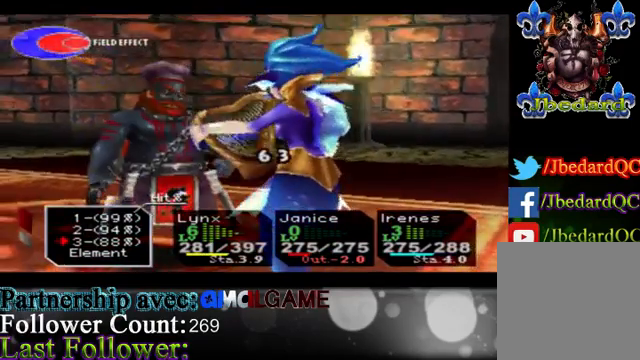
{"buttons": [], "left_stick": "center", "events": [[100, "A", "down"], [233, "A", "up"]]}
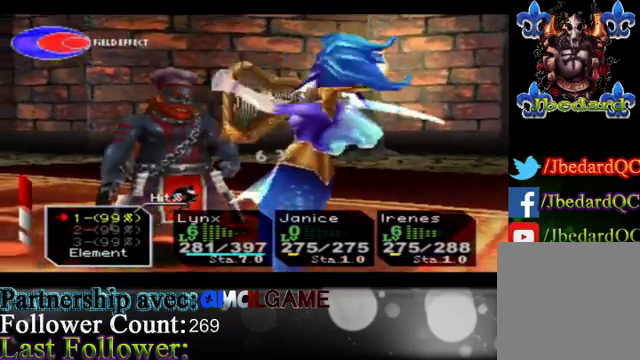
{"buttons": [], "left_stick": "center", "events": []}
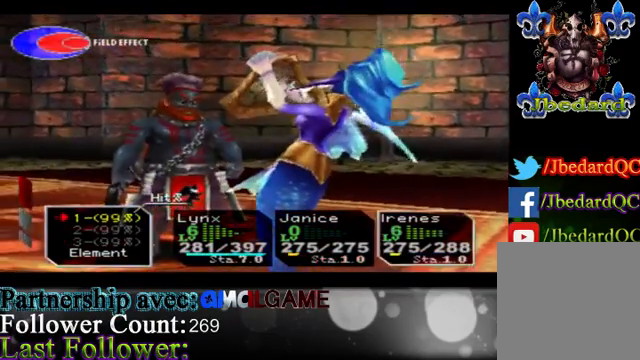
{"buttons": [], "left_stick": "center", "events": []}
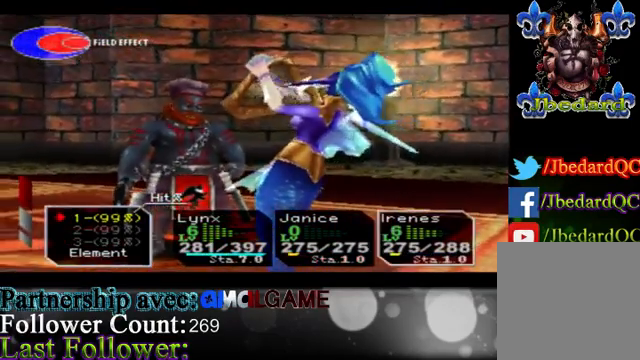
{"buttons": [], "left_stick": "center", "events": []}
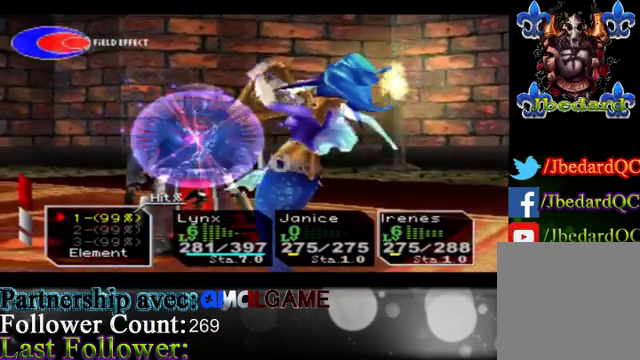
{"buttons": [], "left_stick": "down", "events": [[133, "left_stick", "down"], [367, "left_stick", "center"], [433, "left_stick", "down"]]}
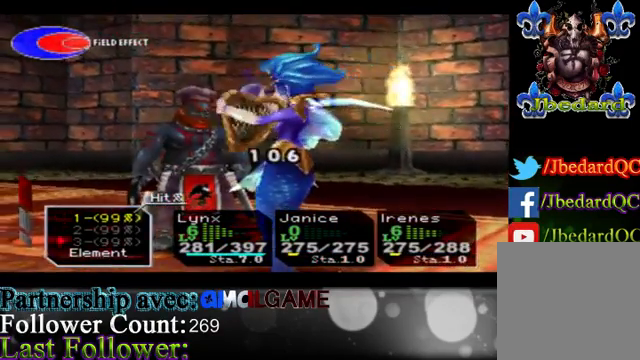
{"buttons": [], "left_stick": "center", "events": [[200, "left_stick", "center"], [267, "left_stick", "down"], [500, "left_stick", "center"]]}
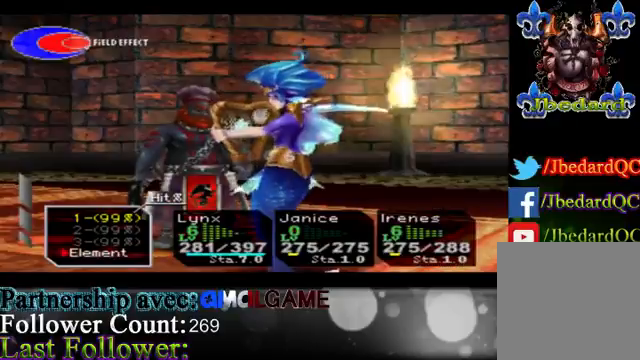
{"buttons": [], "left_stick": "center", "events": [[167, "A", "down"], [300, "A", "up"]]}
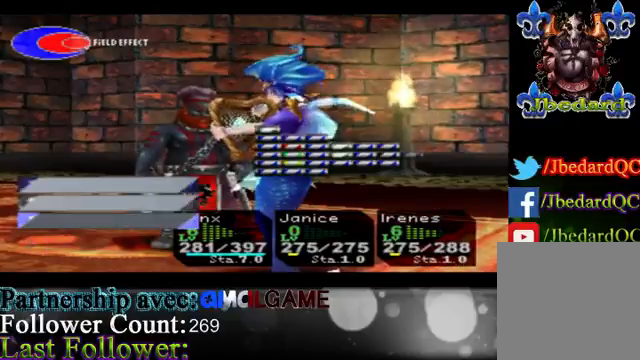
{"buttons": [], "left_stick": "center", "events": []}
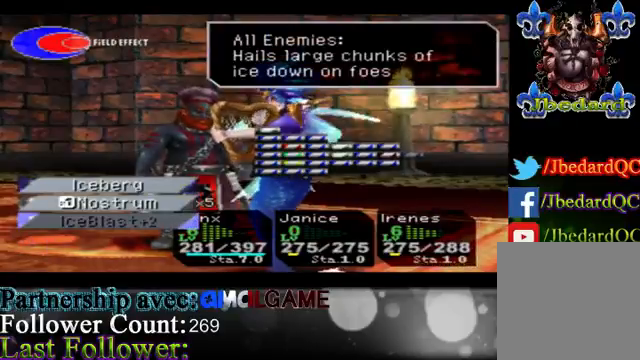
{"buttons": [], "left_stick": "center", "events": []}
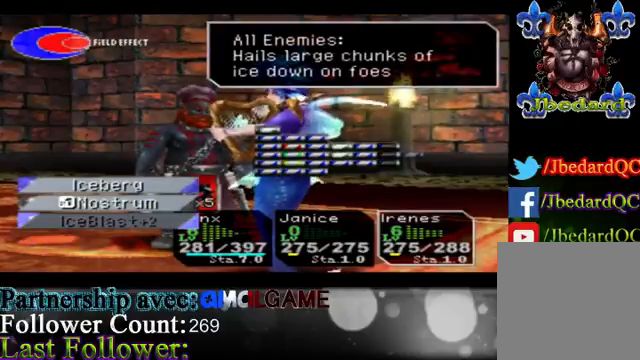
{"buttons": [], "left_stick": "center", "events": []}
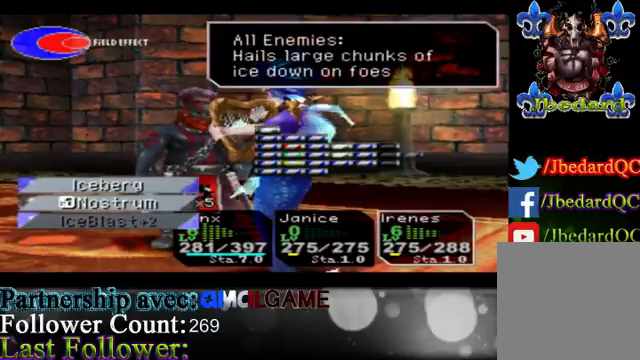
{"buttons": [], "left_stick": "center", "events": [[167, "left_stick", "left"], [433, "left_stick", "center"]]}
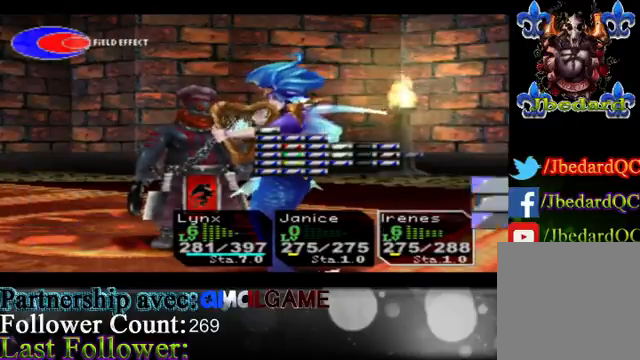
{"buttons": [], "left_stick": "center", "events": []}
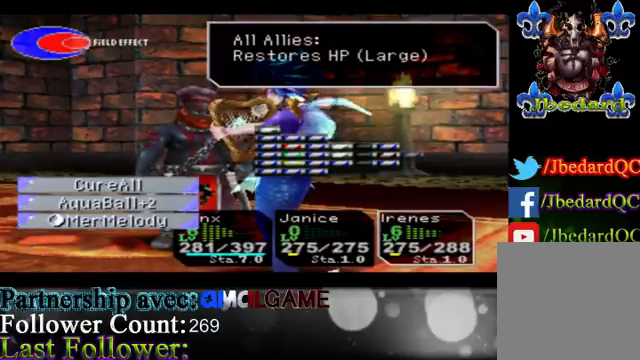
{"buttons": [], "left_stick": "center", "events": []}
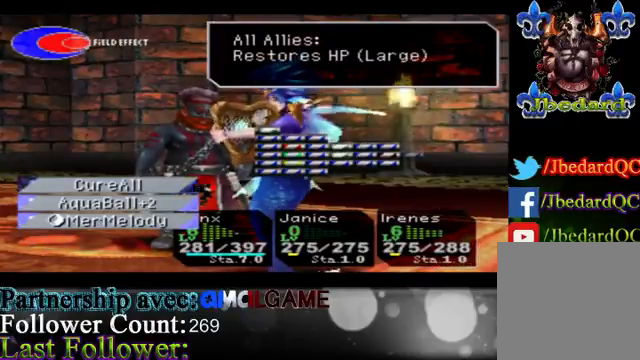
{"buttons": [], "left_stick": "right", "events": [[367, "left_stick", "right"]]}
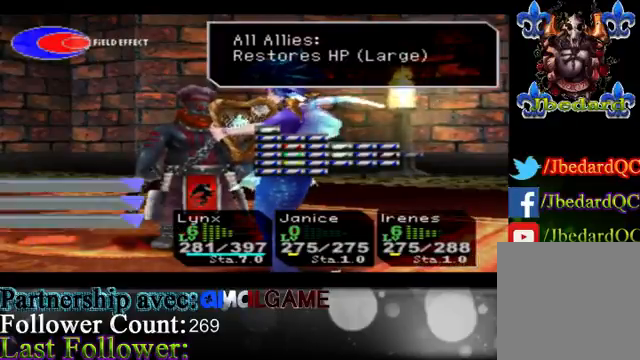
{"buttons": [], "left_stick": "center", "events": [[233, "left_stick", "center"]]}
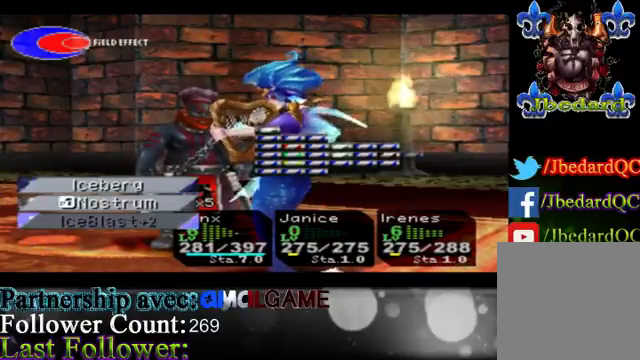
{"buttons": [], "left_stick": "center", "events": []}
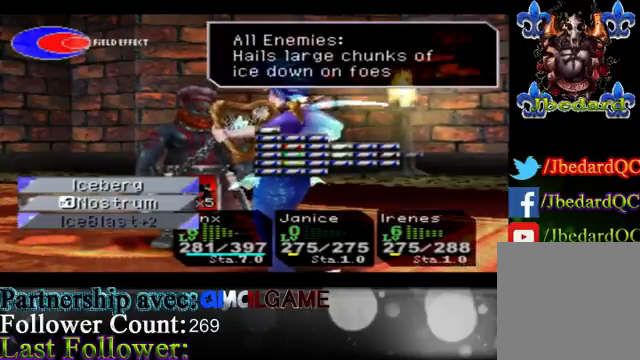
{"buttons": [], "left_stick": "center", "events": []}
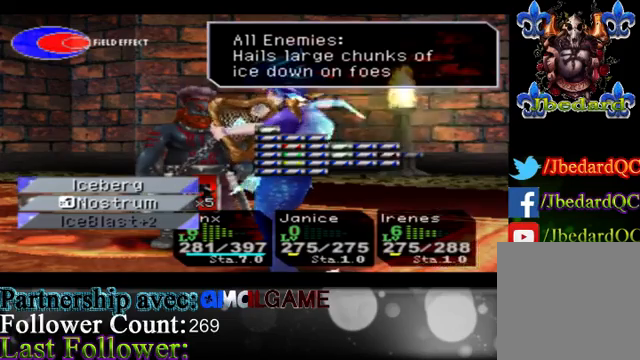
{"buttons": [], "left_stick": "center", "events": []}
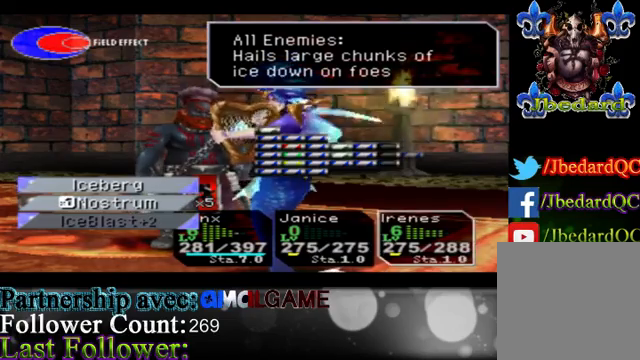
{"buttons": [], "left_stick": "center", "events": [[233, "A", "down"], [433, "A", "up"]]}
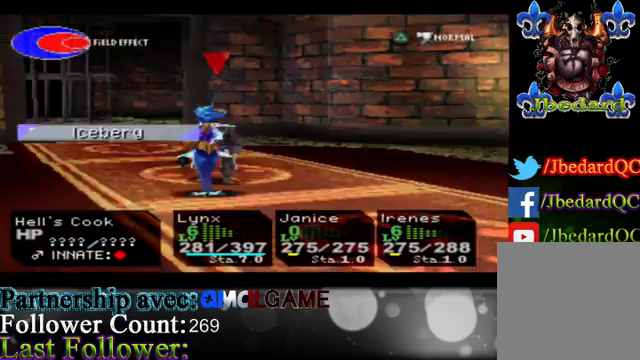
{"buttons": ["A"], "left_stick": "center", "events": [[433, "A", "down"]]}
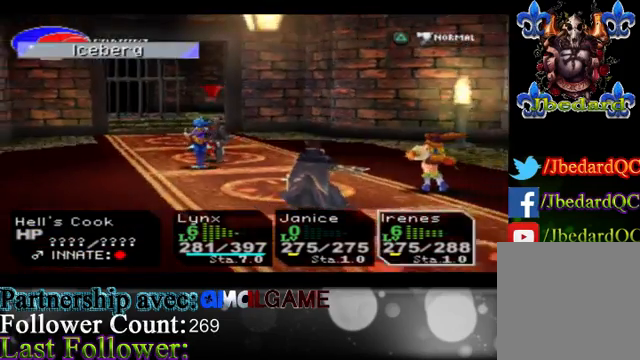
{"buttons": [], "left_stick": "center", "events": [[100, "A", "up"]]}